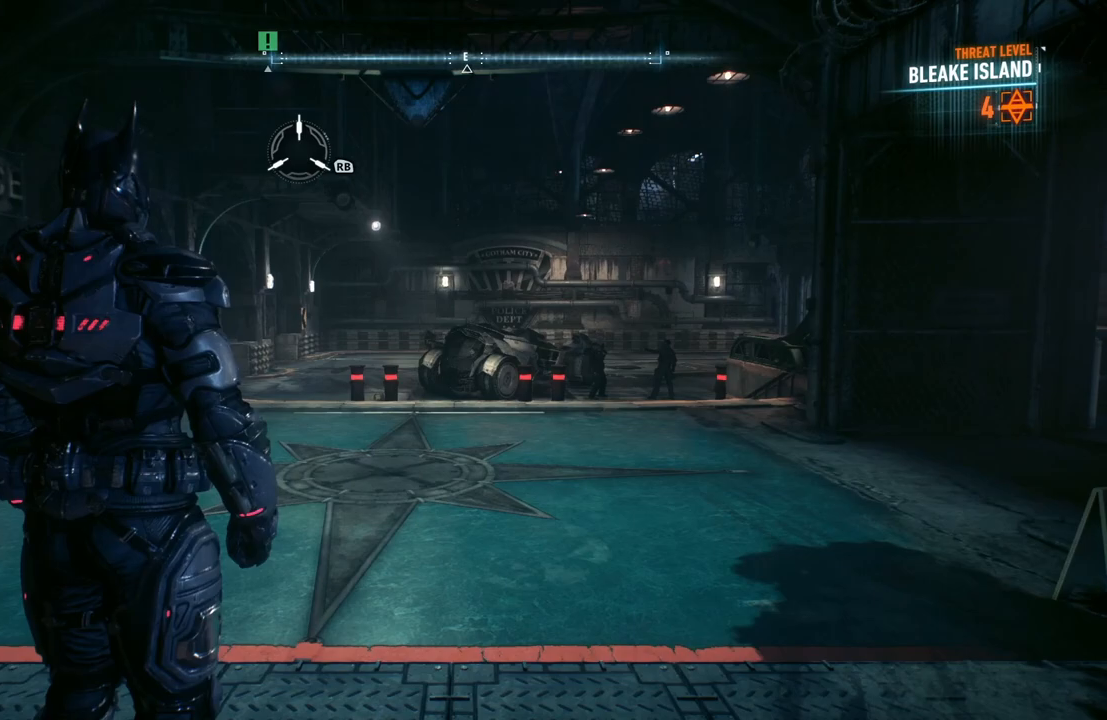
Gameplay with a controller (Xbox layout); each line is a JSON object with the inputs held at the frame after it. "events" lists button and stick changes between this image and that frame as [ms after this image, input, new state], when the widget could be followed in between.
{"buttons": [], "left_stick": "center", "right_stick": "center", "events": []}
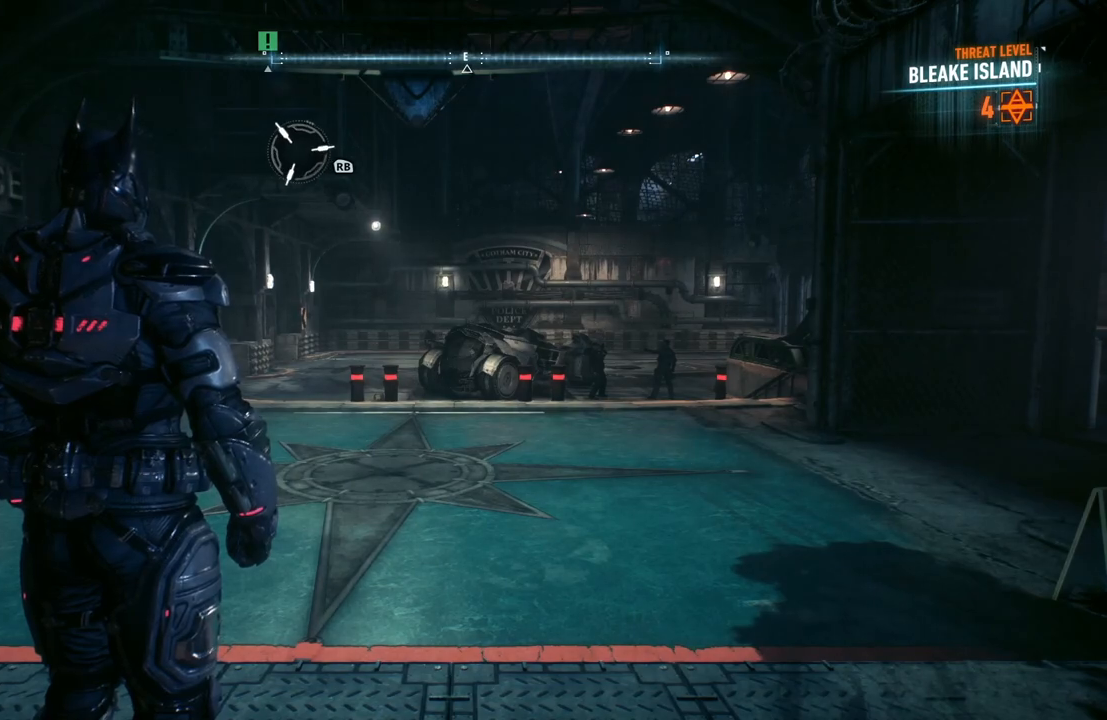
{"buttons": [], "left_stick": "center", "right_stick": "center", "events": []}
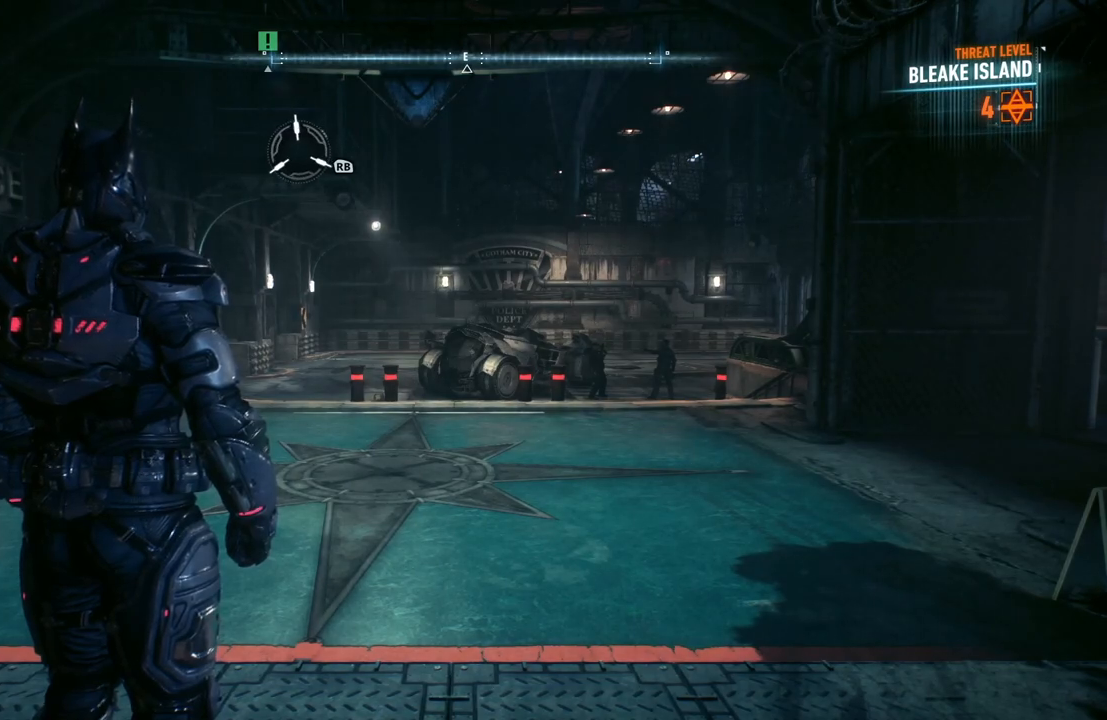
{"buttons": [], "left_stick": "center", "right_stick": "center", "events": []}
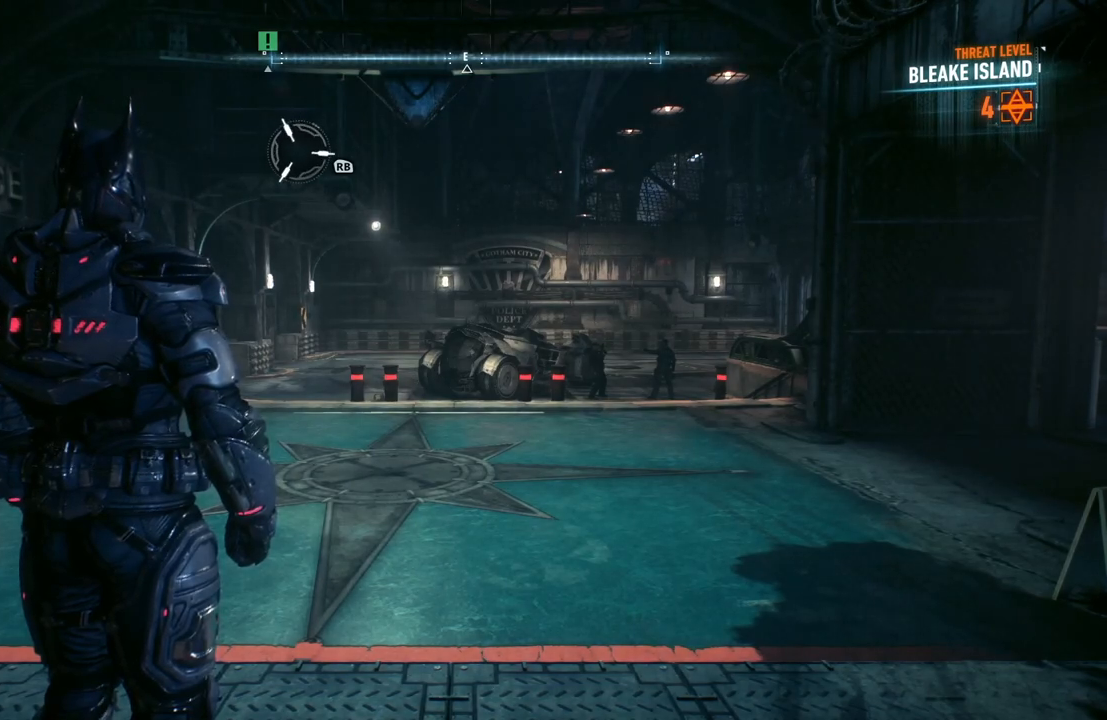
{"buttons": [], "left_stick": "center", "right_stick": "center", "events": [[217, "right_stick", "right"], [283, "right_stick", "down-right"], [417, "right_stick", "center"]]}
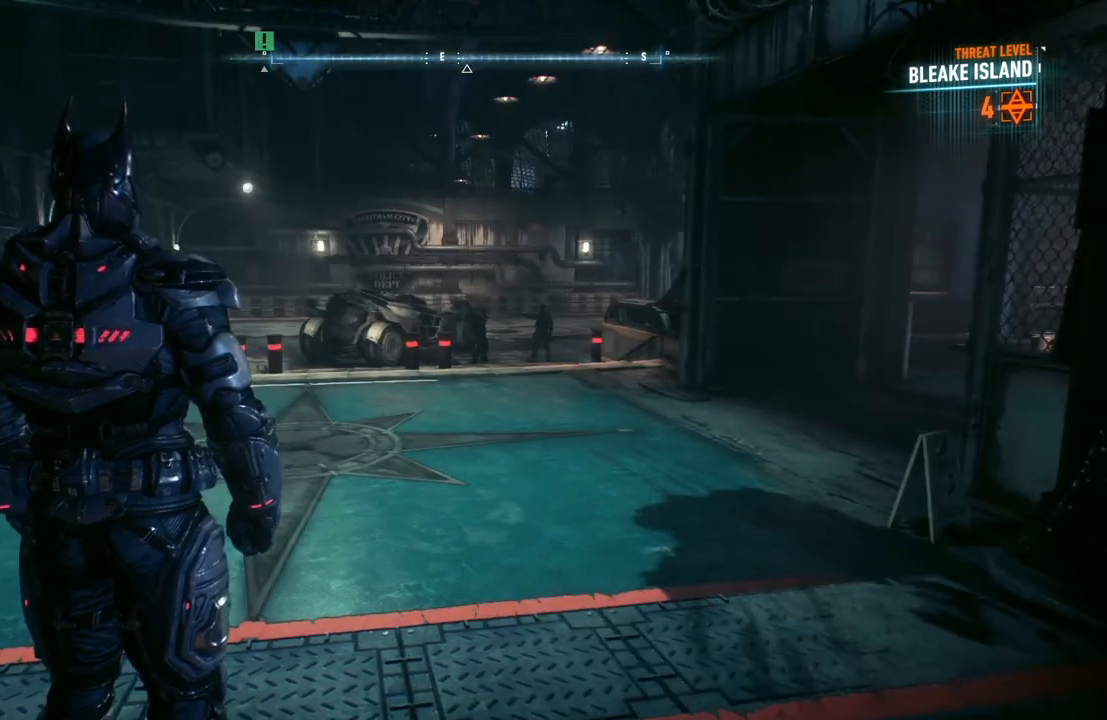
{"buttons": [], "left_stick": "center", "right_stick": "center", "events": [[167, "R3", "down"], [300, "R3", "up"]]}
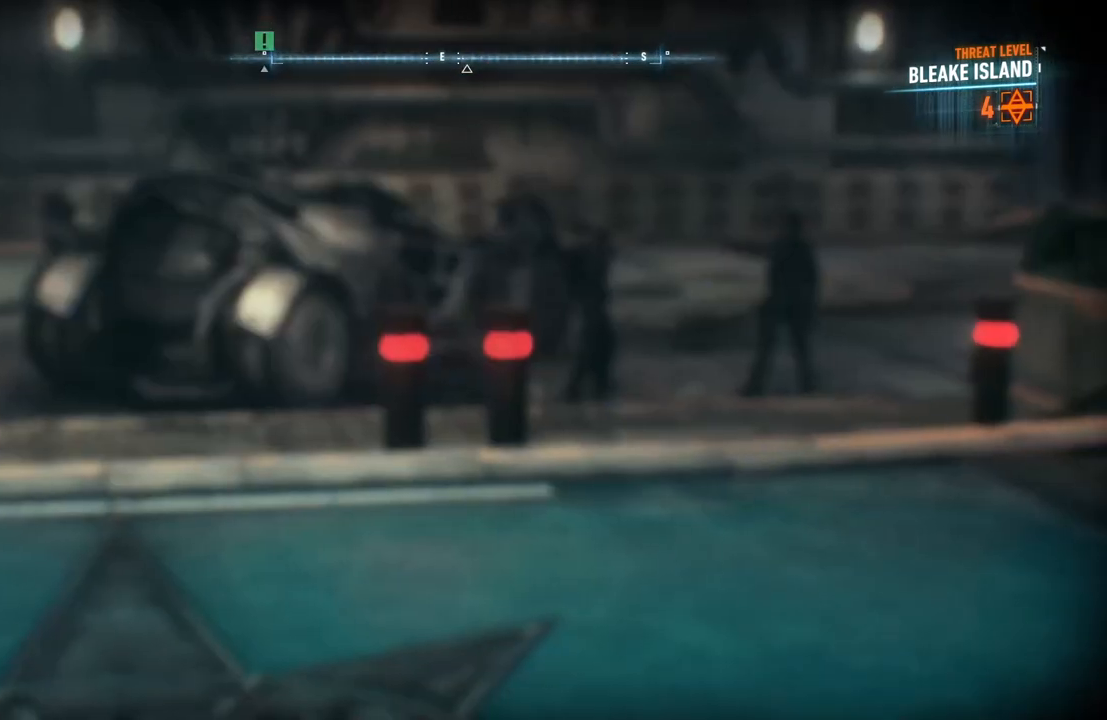
{"buttons": [], "left_stick": "center", "right_stick": "up-right", "events": [[317, "right_stick", "up-right"]]}
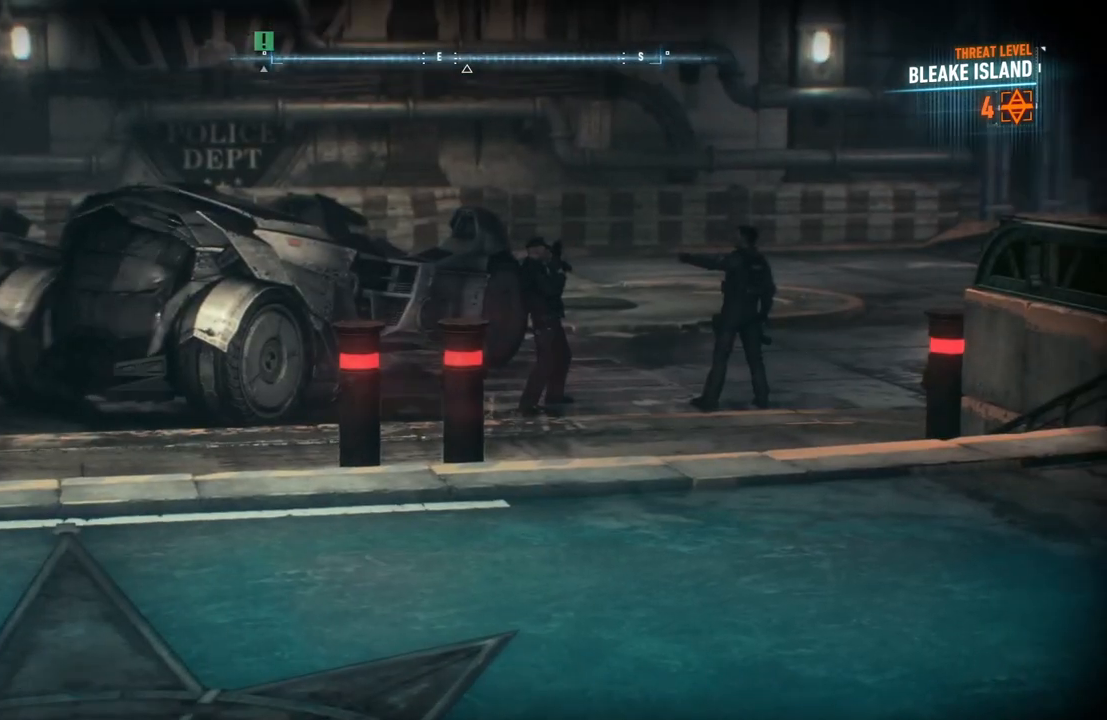
{"buttons": [], "left_stick": "center", "right_stick": "center", "events": [[33, "right_stick", "center"]]}